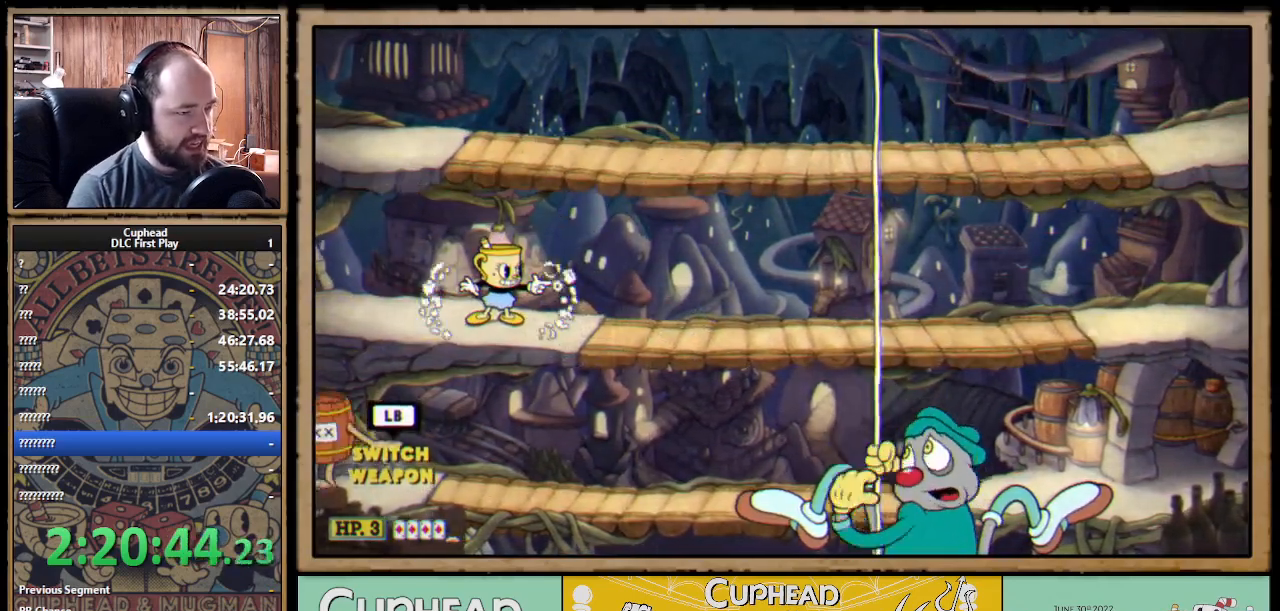
Gameplay with a controller (Xbox layout); each line is a JSON object with the inputs held at the frame after it. "events" lists button and stick changes between this image and that frame as [ms after this image, input, new state], when the widget could be followed in between. Not read: R3.
{"buttons": ["X", "R1"], "left_stick": "center", "right_stick": "center", "events": []}
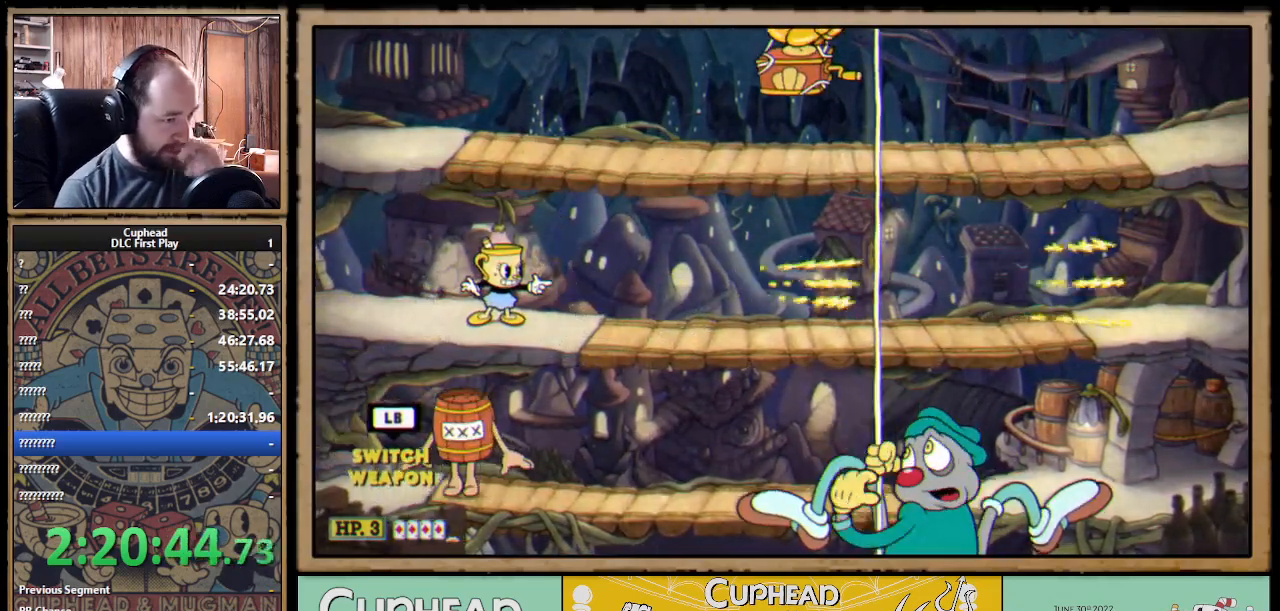
{"buttons": ["X", "R1"], "left_stick": "center", "right_stick": "center", "events": []}
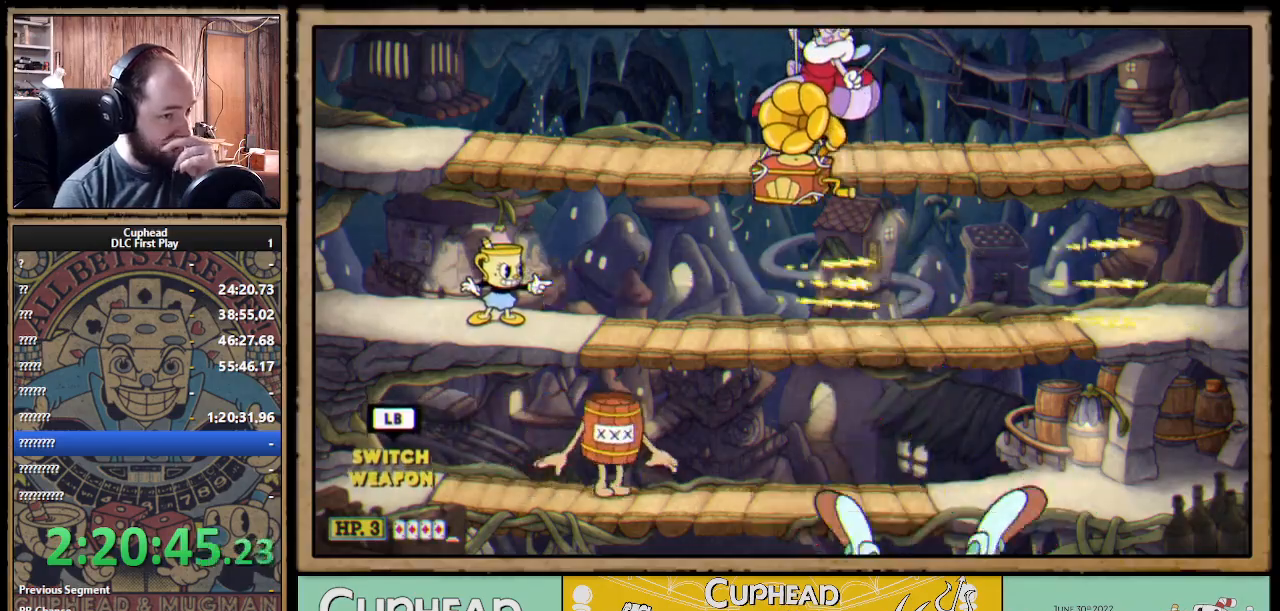
{"buttons": ["X", "R1"], "left_stick": "center", "right_stick": "center", "events": []}
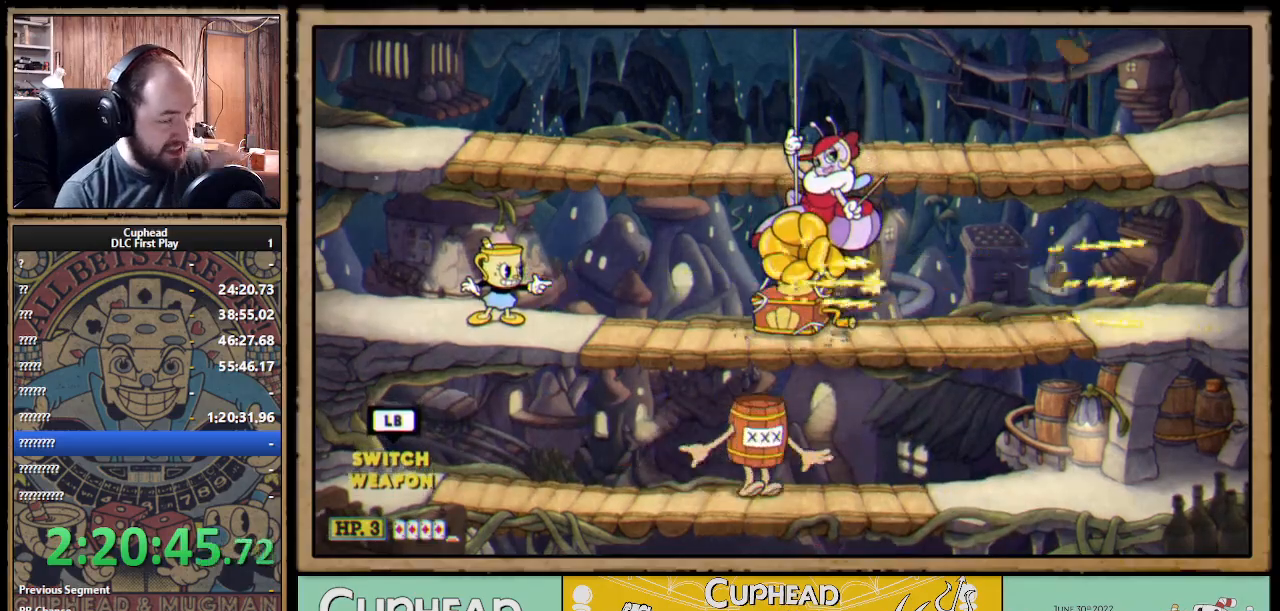
{"buttons": ["X", "R1"], "left_stick": "center", "right_stick": "center", "events": []}
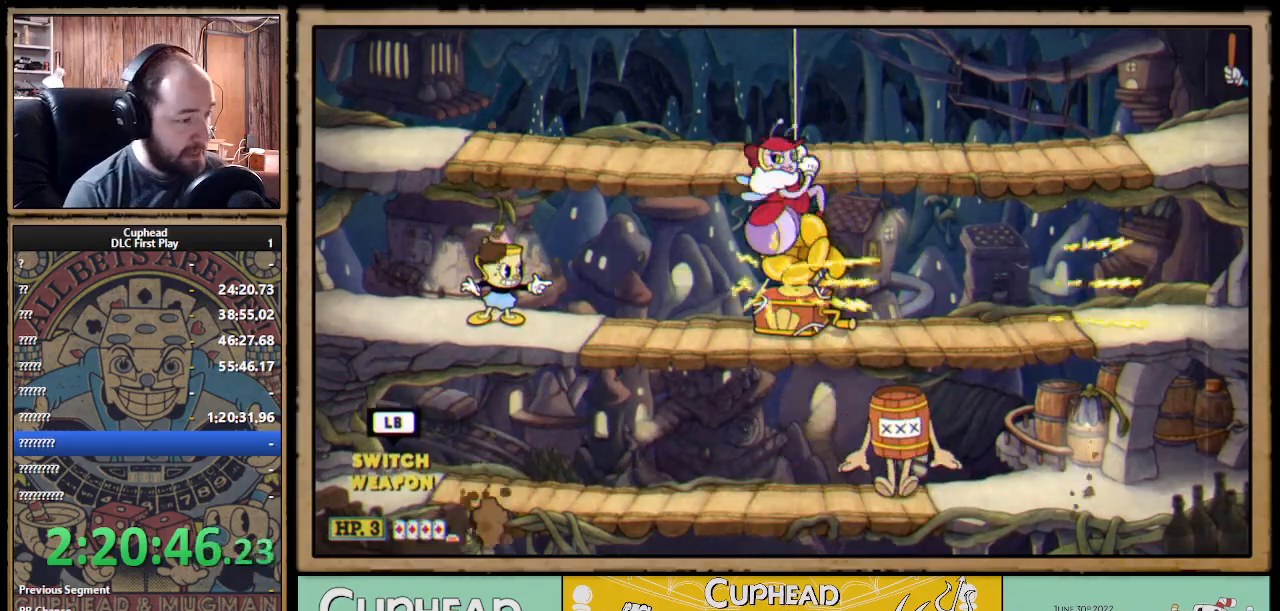
{"buttons": ["X", "R1"], "left_stick": "center", "right_stick": "center", "events": []}
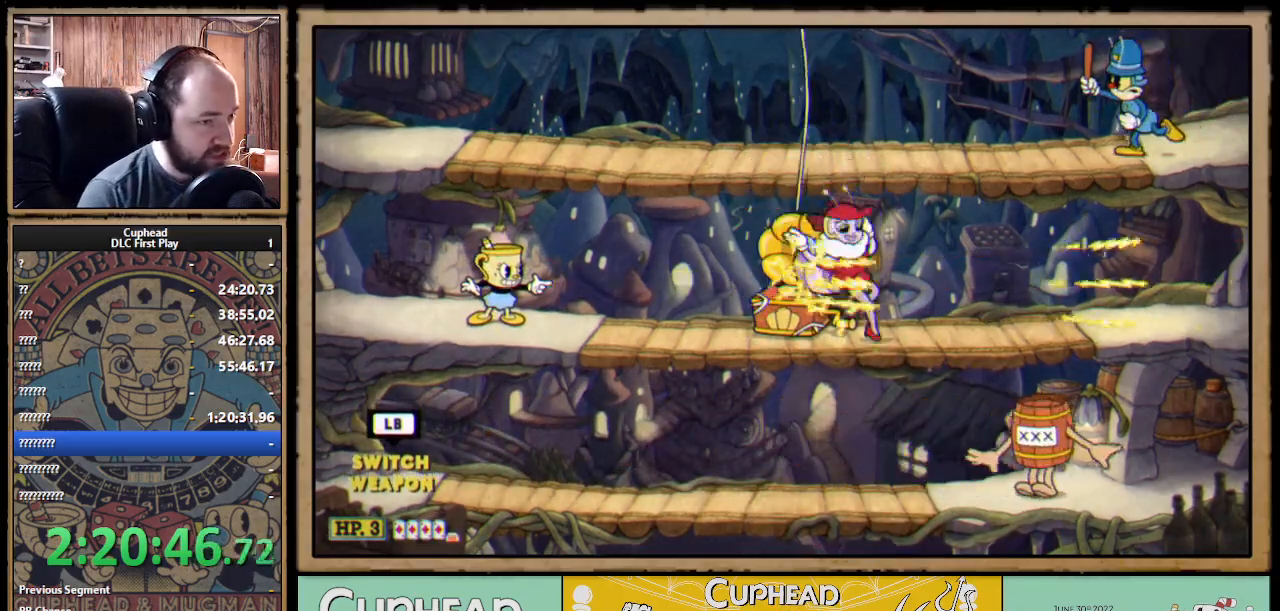
{"buttons": ["X", "R1"], "left_stick": "center", "right_stick": "center", "events": []}
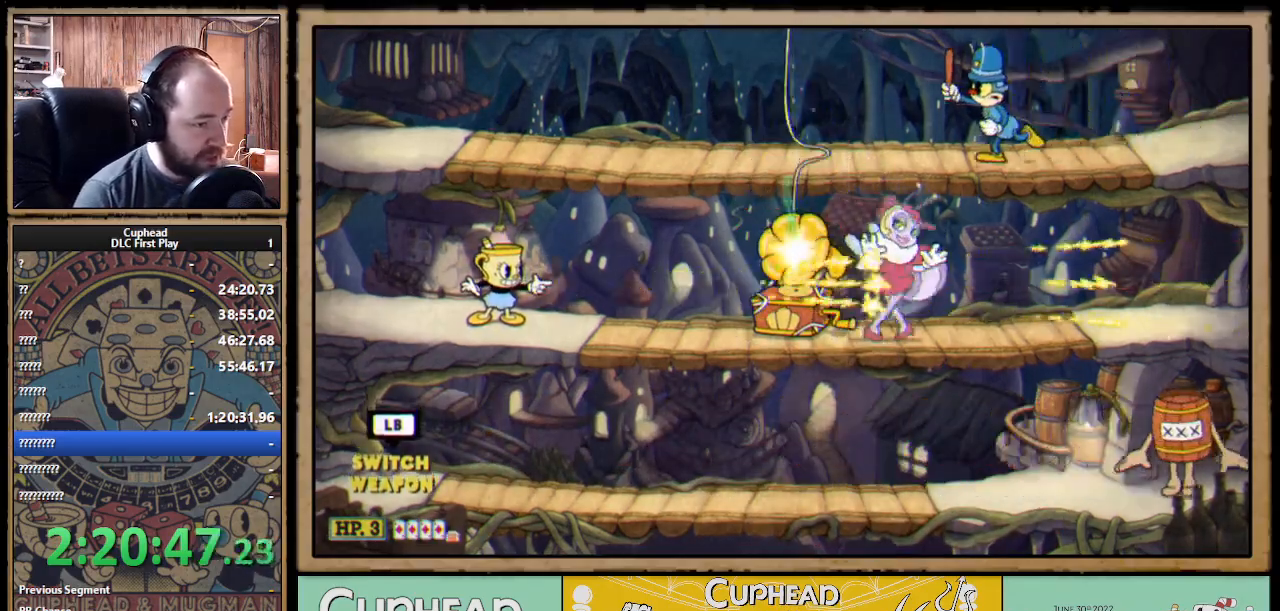
{"buttons": ["X", "R1"], "left_stick": "right", "right_stick": "center", "events": [[483, "left_stick", "right"]]}
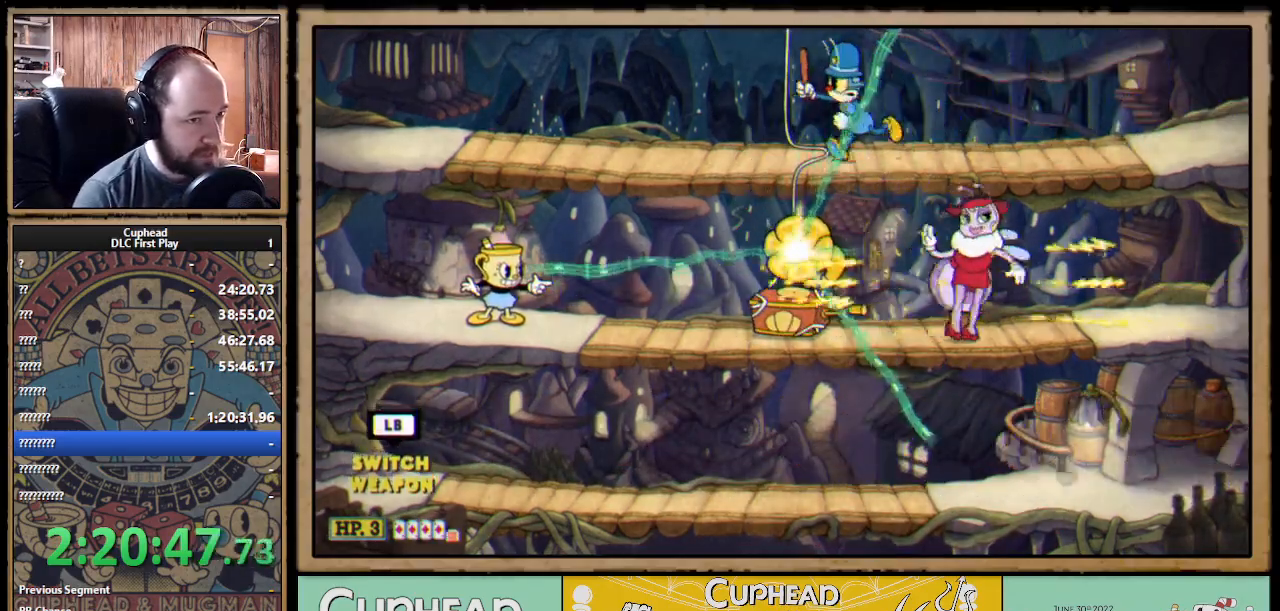
{"buttons": ["X", "R1"], "left_stick": "right", "right_stick": "center", "events": []}
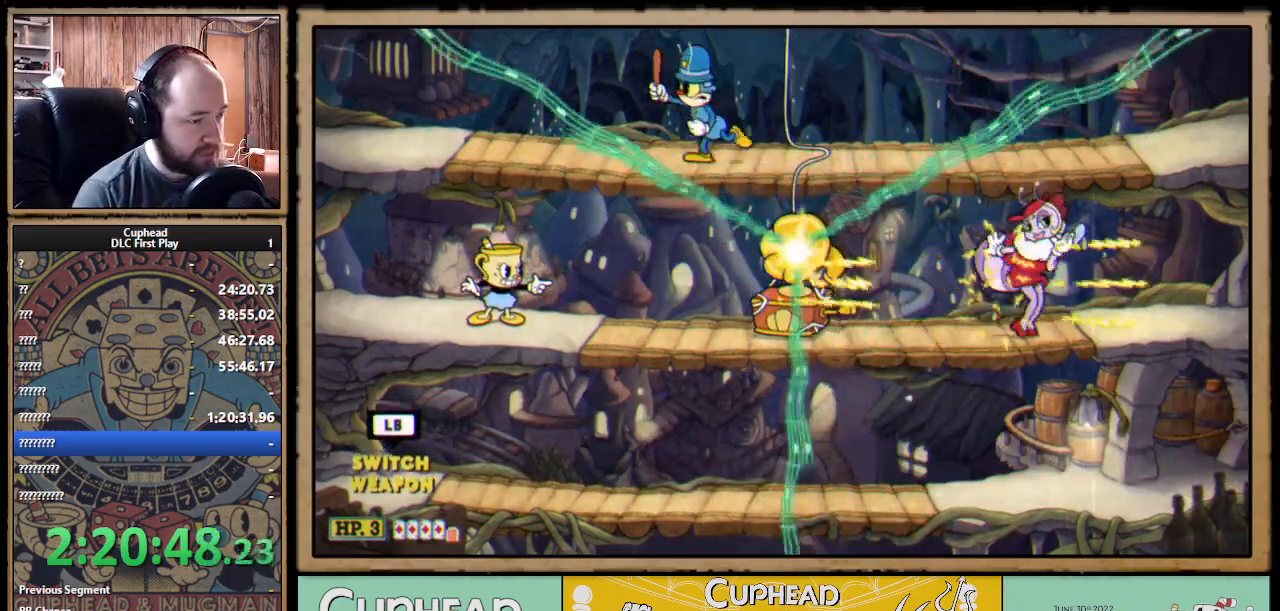
{"buttons": ["X"], "left_stick": "right", "right_stick": "center", "events": [[500, "R1", "up"]]}
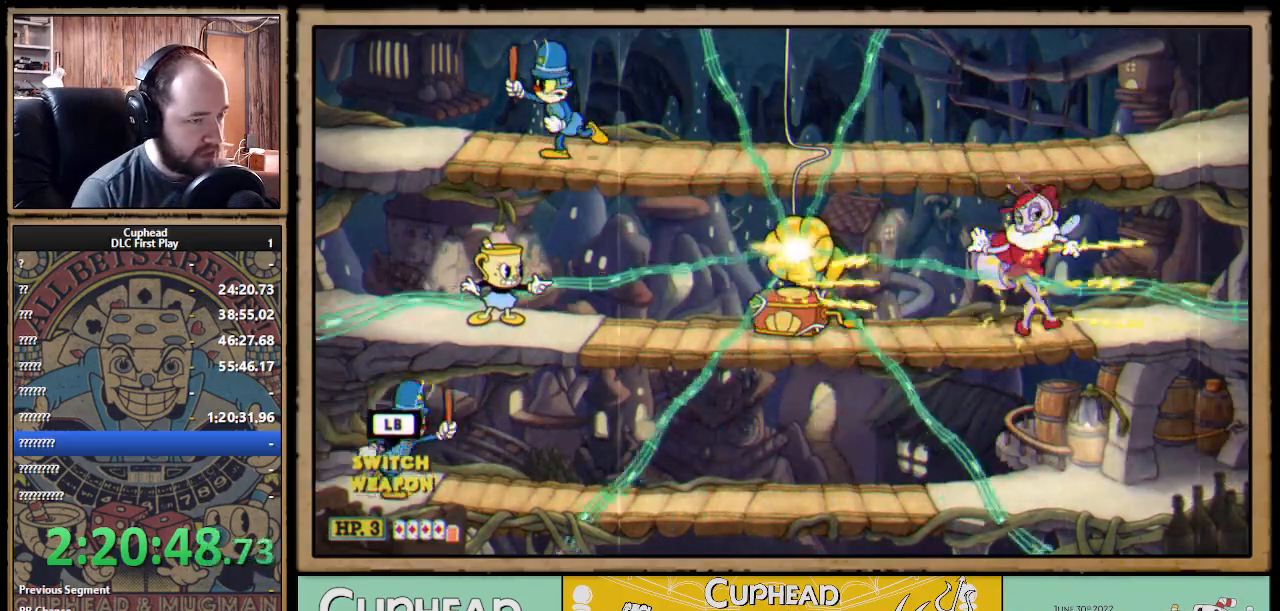
{"buttons": ["X", "R1"], "left_stick": "right", "right_stick": "center", "events": [[117, "R1", "down"], [433, "R1", "up"], [500, "R1", "down"]]}
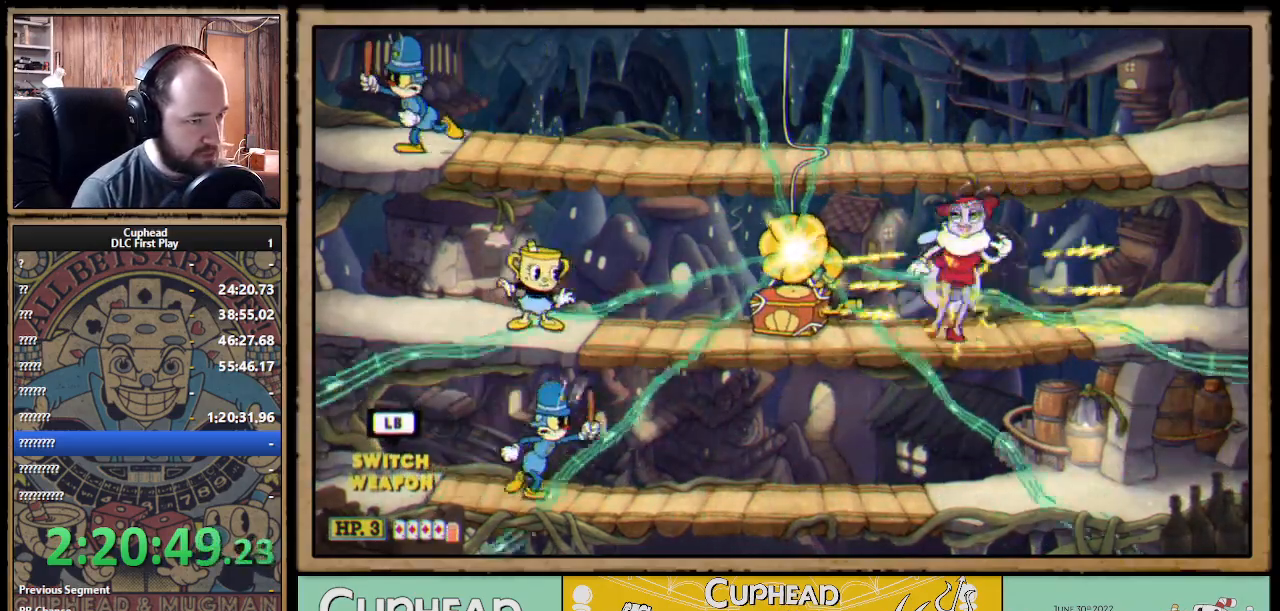
{"buttons": ["X", "R1"], "left_stick": "right", "right_stick": "center", "events": []}
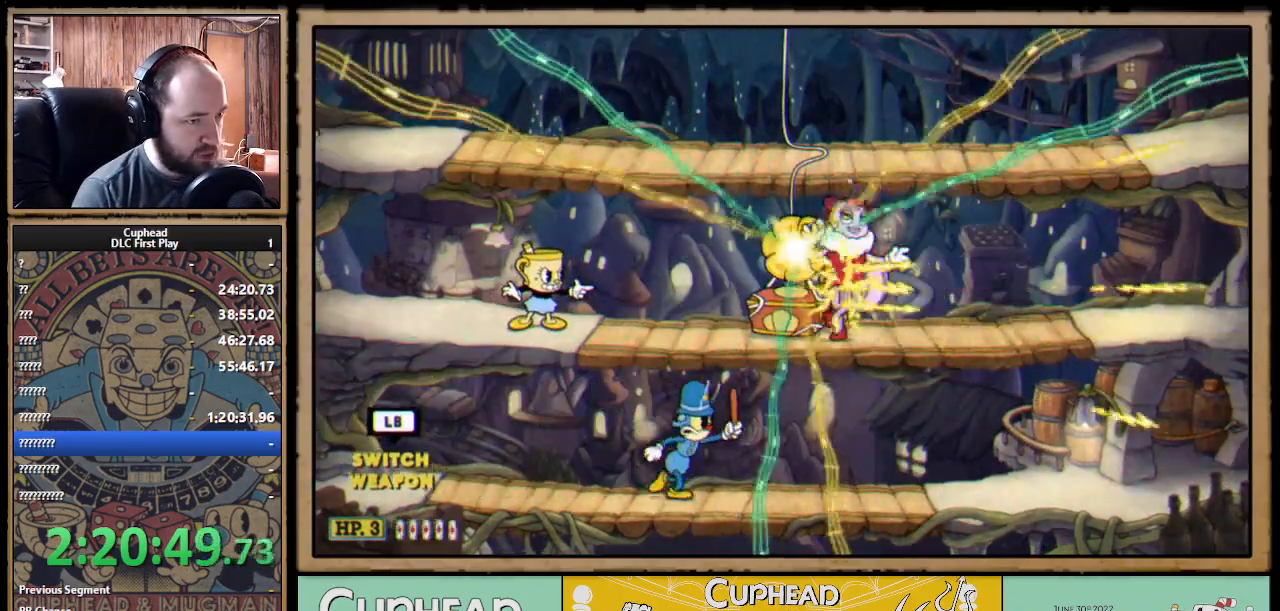
{"buttons": ["X", "R1"], "left_stick": "right", "right_stick": "center", "events": []}
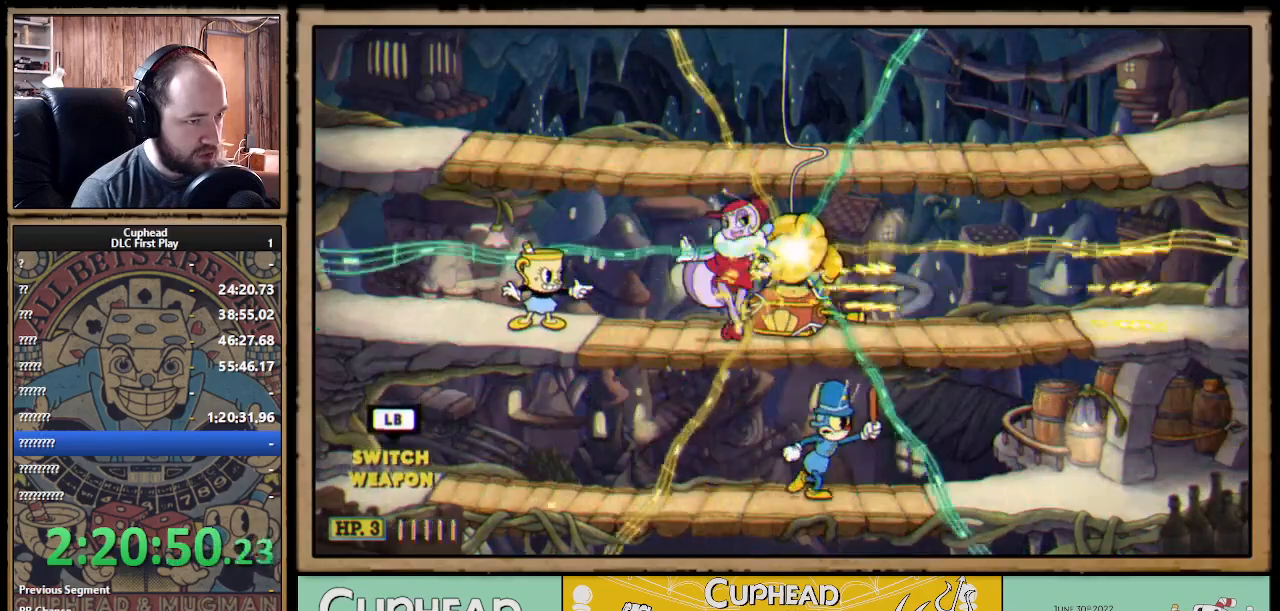
{"buttons": ["A", "X"], "left_stick": "right", "right_stick": "center", "events": [[17, "left_stick", "center"], [50, "R1", "up"], [83, "A", "down"], [200, "A", "up"], [250, "left_stick", "right"], [267, "A", "down"]]}
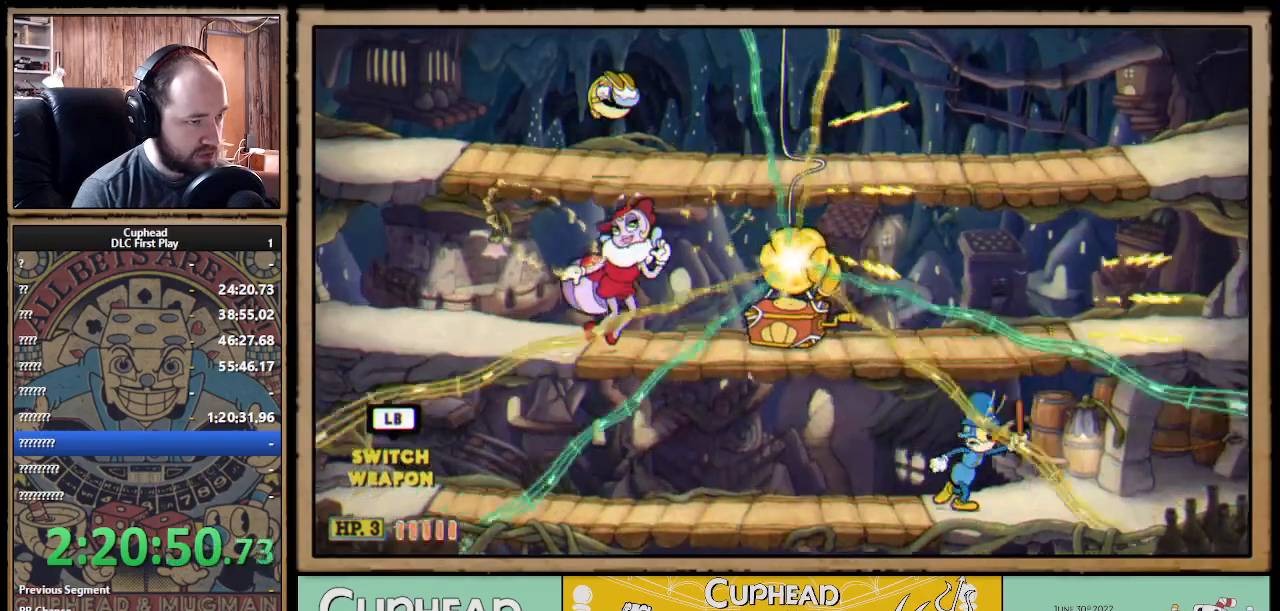
{"buttons": ["X"], "left_stick": "center", "right_stick": "center", "events": [[33, "B", "down"], [150, "B", "up"], [167, "A", "up"], [483, "left_stick", "center"]]}
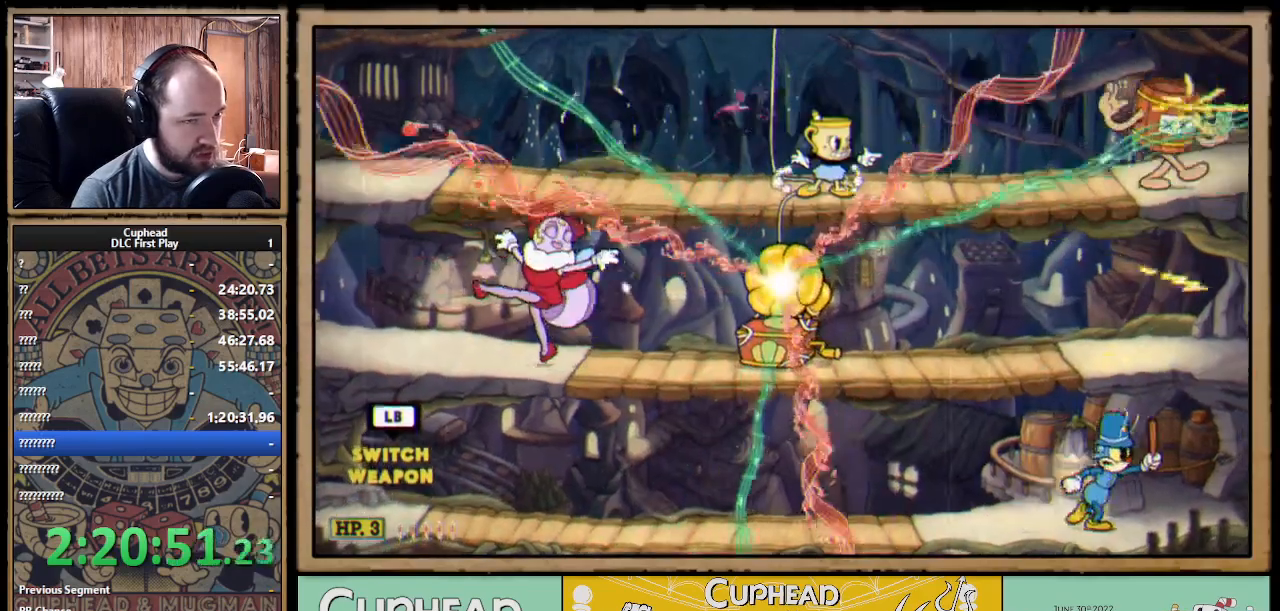
{"buttons": ["X"], "left_stick": "right", "right_stick": "center", "events": [[483, "left_stick", "right"]]}
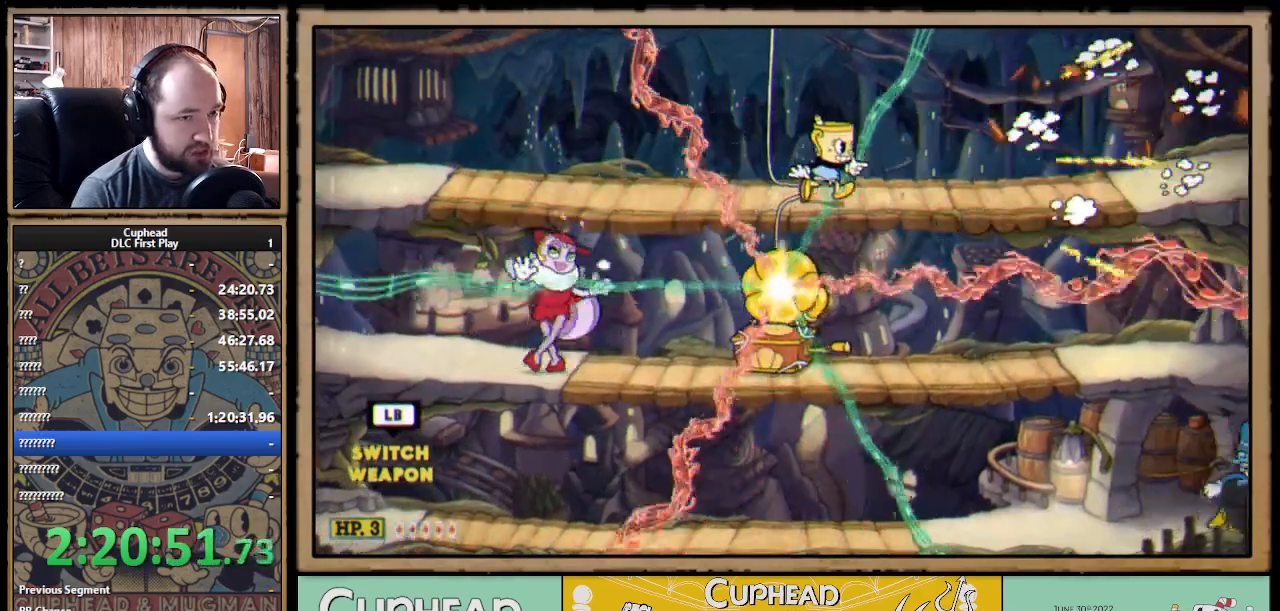
{"buttons": [], "left_stick": "down-right", "right_stick": "center", "events": [[467, "left_stick", "down-right"], [483, "X", "up"]]}
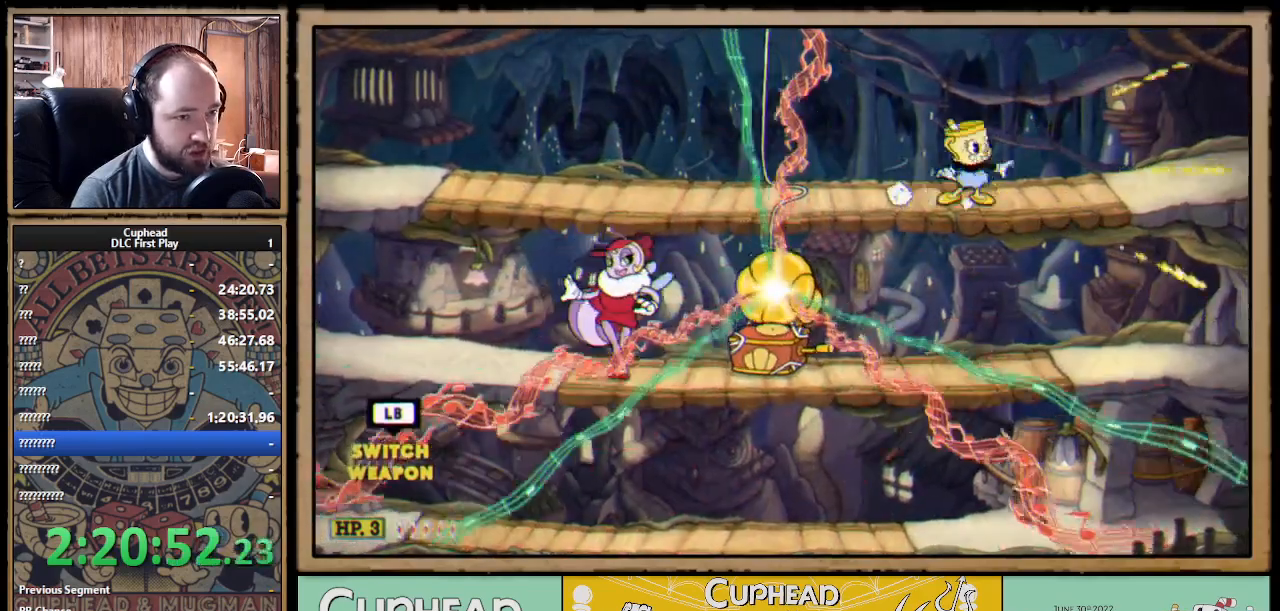
{"buttons": ["A", "X"], "left_stick": "down", "right_stick": "center", "events": [[17, "X", "down"], [17, "left_stick", "down"], [67, "A", "down"], [133, "left_stick", "down-right"], [150, "A", "up"], [400, "left_stick", "down"], [433, "X", "up"], [450, "X", "down"], [500, "A", "down"]]}
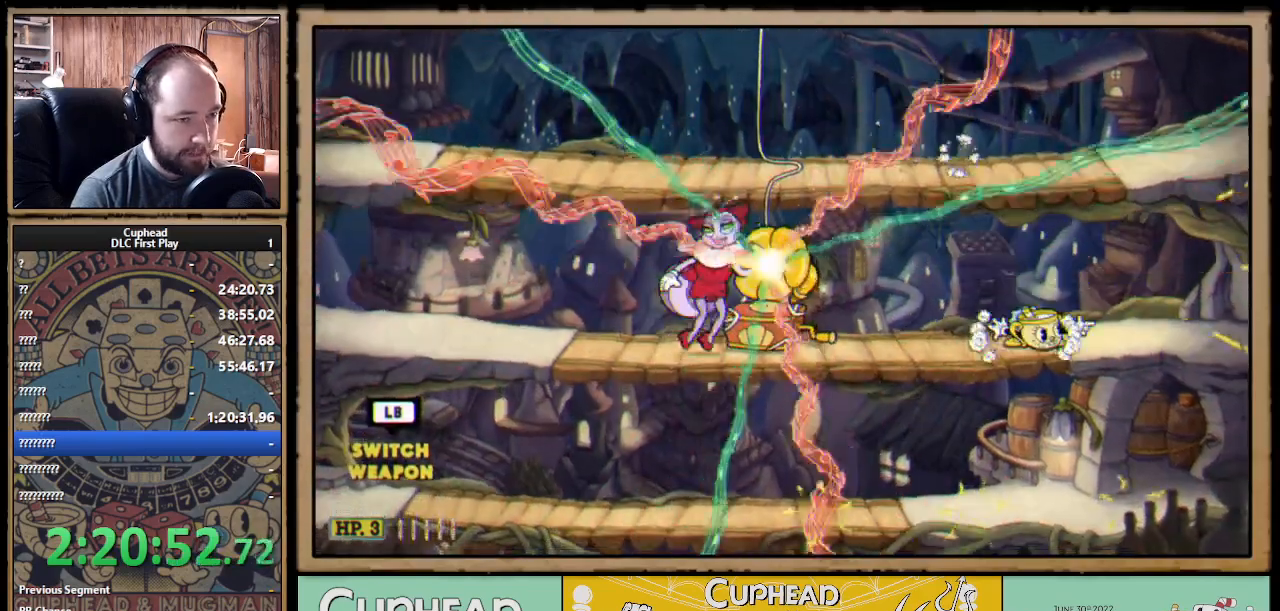
{"buttons": ["X"], "left_stick": "up-left", "right_stick": "center", "events": [[83, "A", "up"], [150, "left_stick", "left"], [317, "left_stick", "up-left"]]}
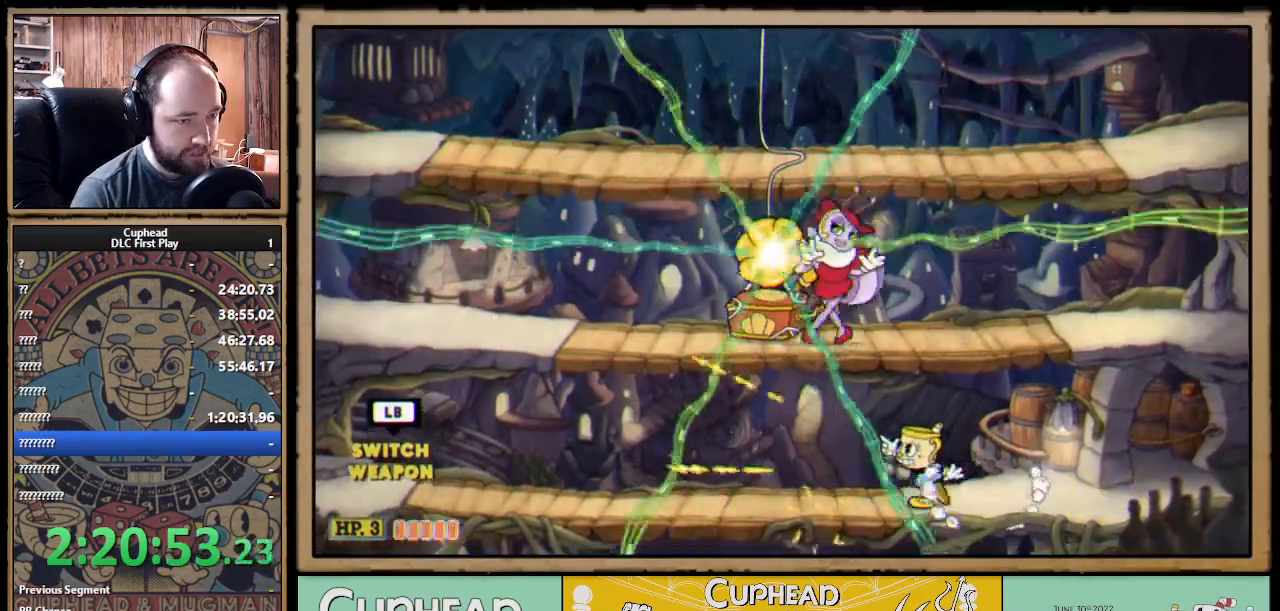
{"buttons": ["X"], "left_stick": "up-left", "right_stick": "center", "events": [[133, "Y", "down"], [250, "Y", "up"], [333, "Y", "down"], [383, "Y", "up"]]}
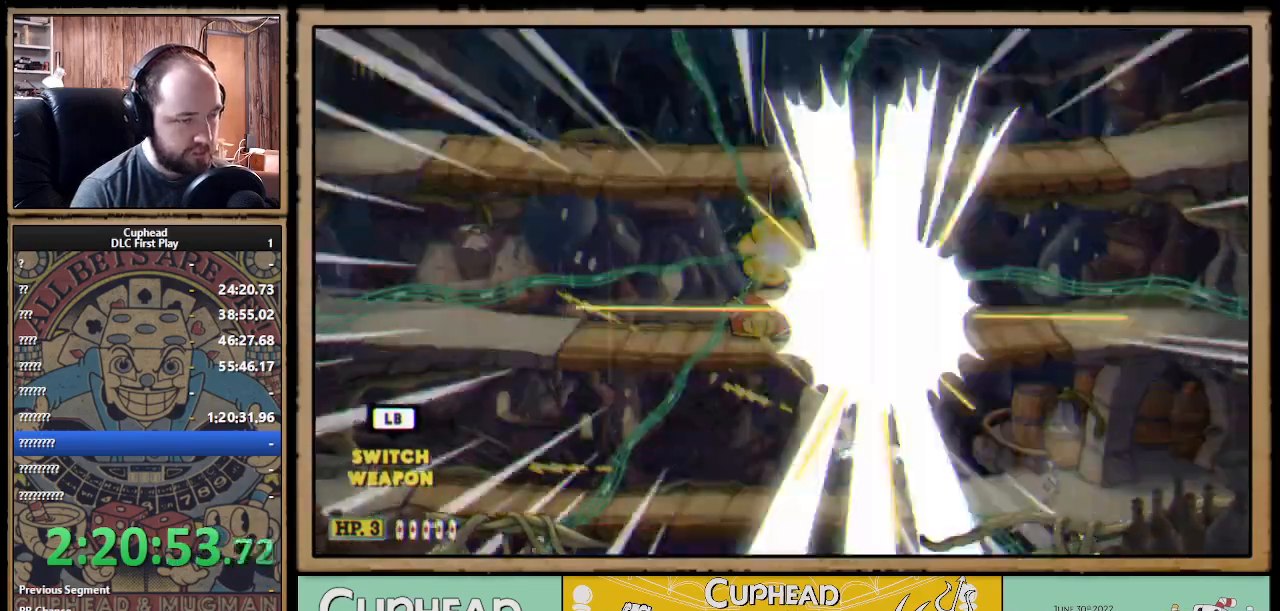
{"buttons": ["X"], "left_stick": "left", "right_stick": "center", "events": [[283, "left_stick", "center"], [383, "left_stick", "left"]]}
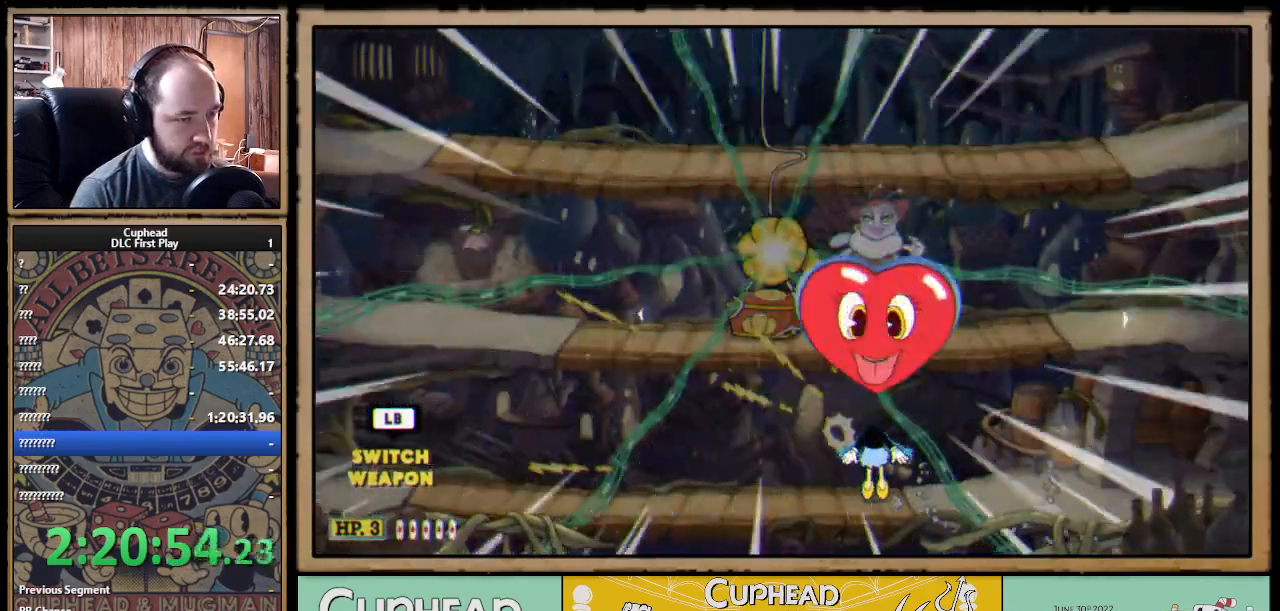
{"buttons": ["X"], "left_stick": "left", "right_stick": "center", "events": []}
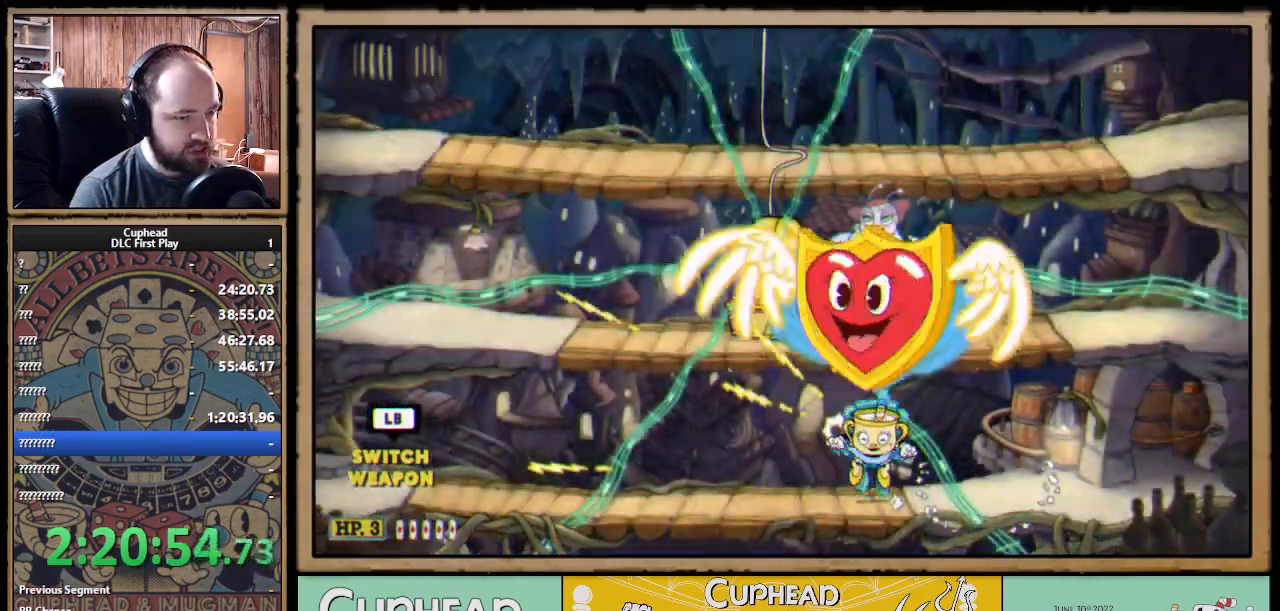
{"buttons": ["X"], "left_stick": "left", "right_stick": "center", "events": []}
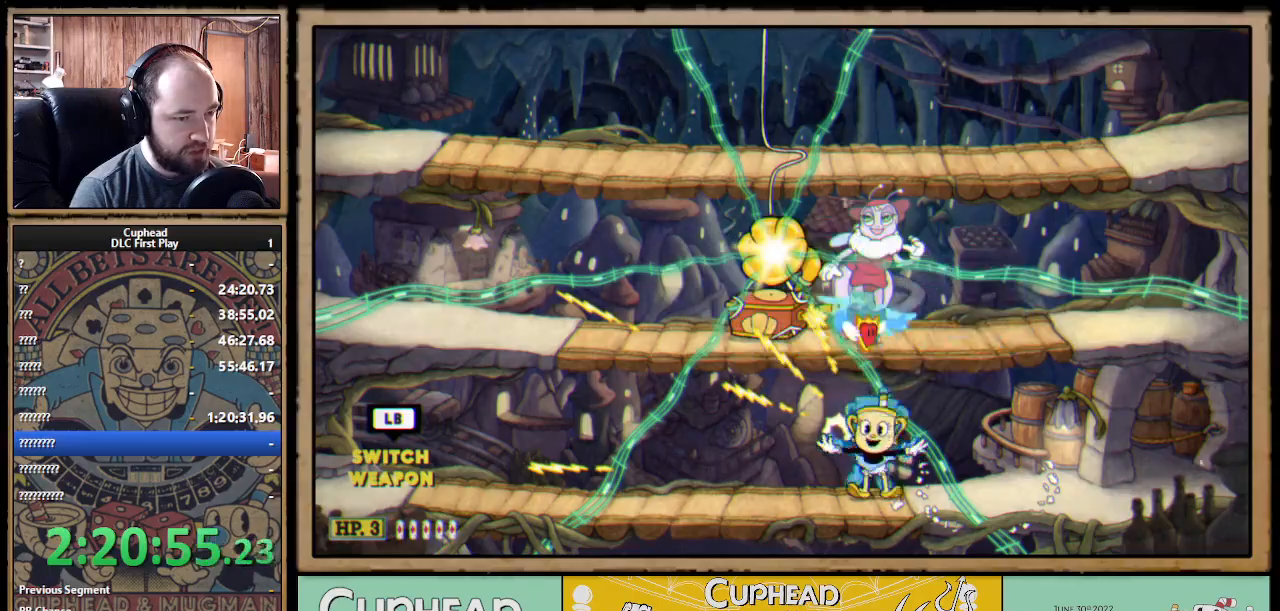
{"buttons": ["X"], "left_stick": "left", "right_stick": "center", "events": []}
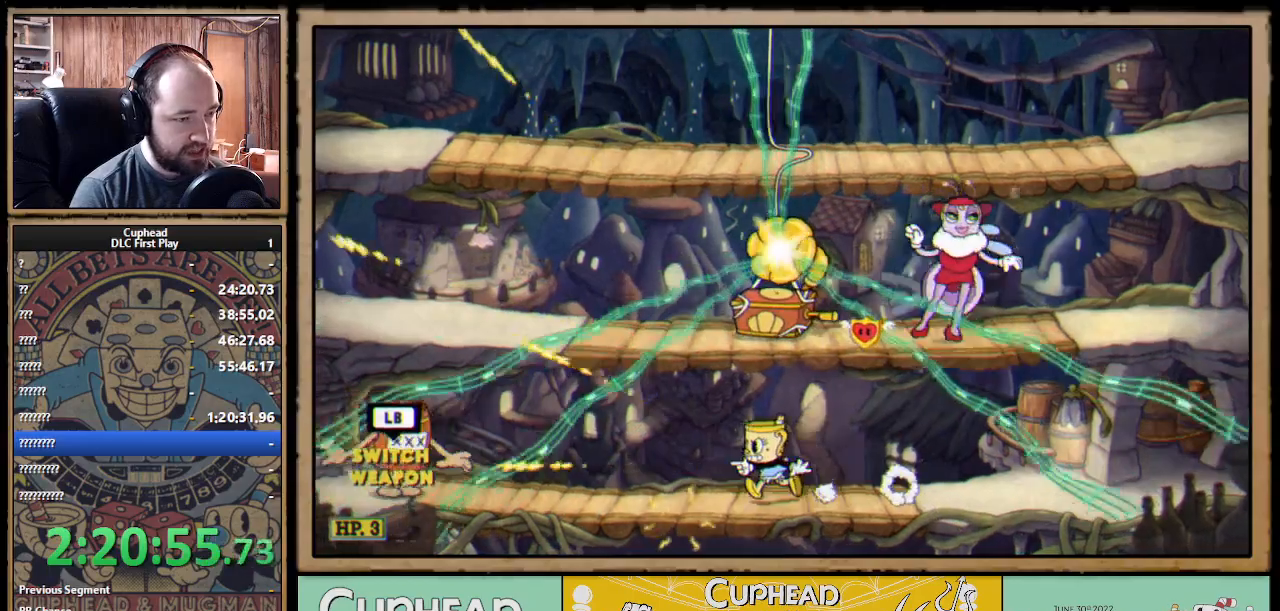
{"buttons": ["A", "X"], "left_stick": "left", "right_stick": "center", "events": [[200, "A", "down"], [317, "A", "up"], [383, "A", "down"]]}
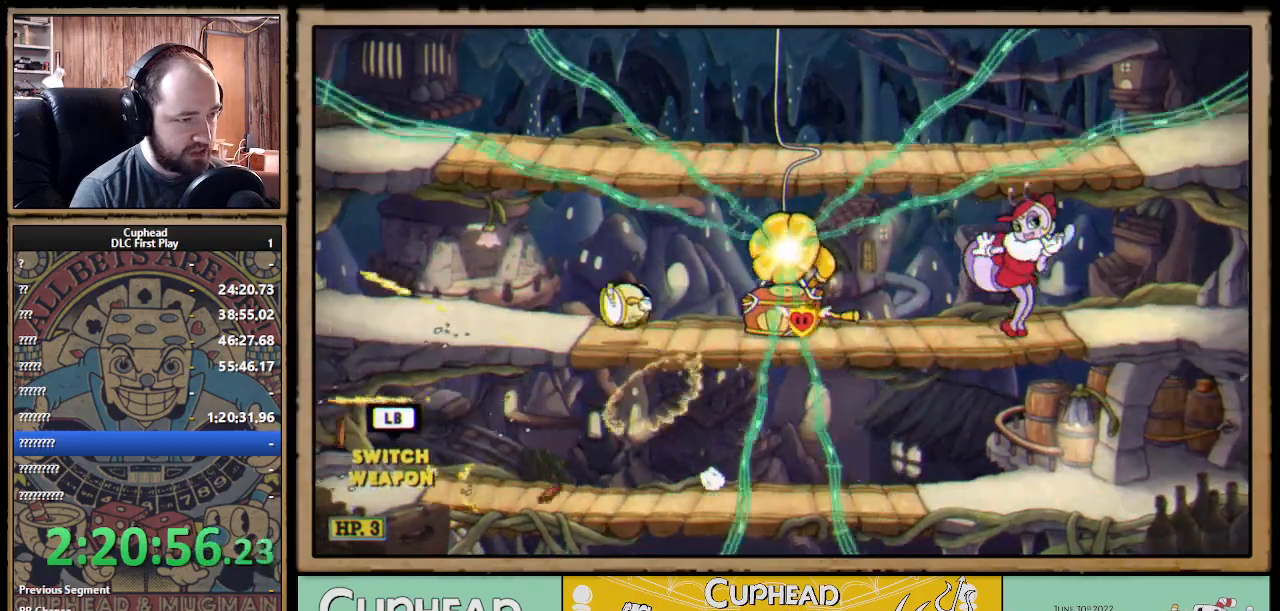
{"buttons": ["X", "R1"], "left_stick": "center", "right_stick": "center", "events": [[50, "A", "up"], [150, "R1", "down"], [167, "left_stick", "right"], [300, "left_stick", "center"]]}
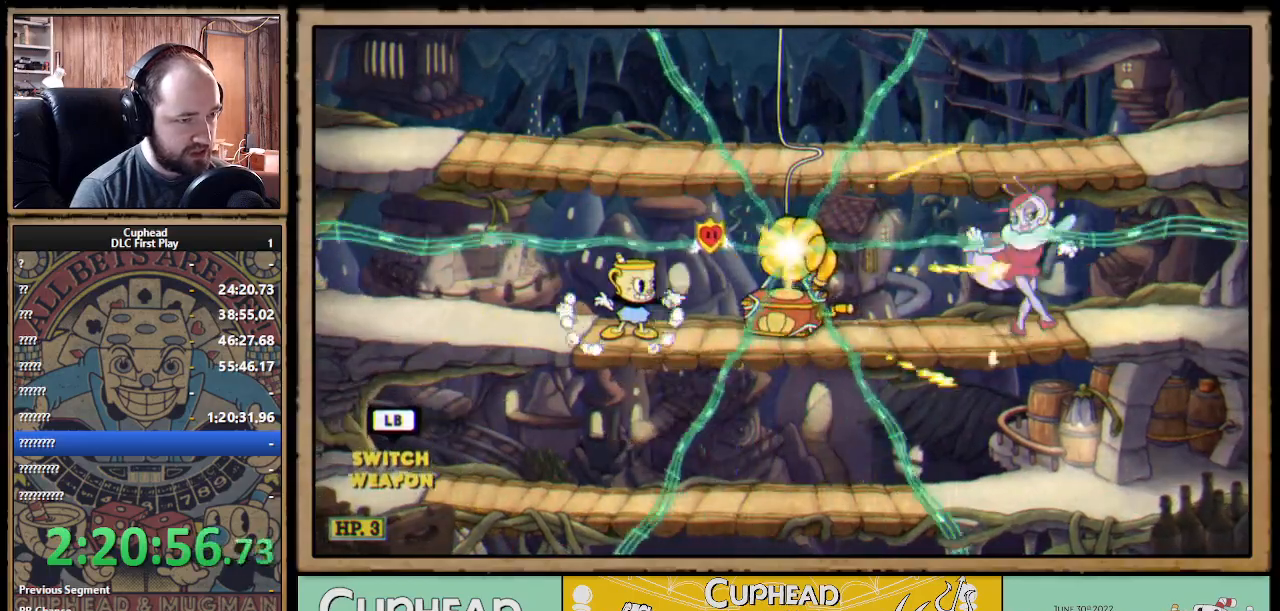
{"buttons": ["X", "R1"], "left_stick": "center", "right_stick": "center", "events": []}
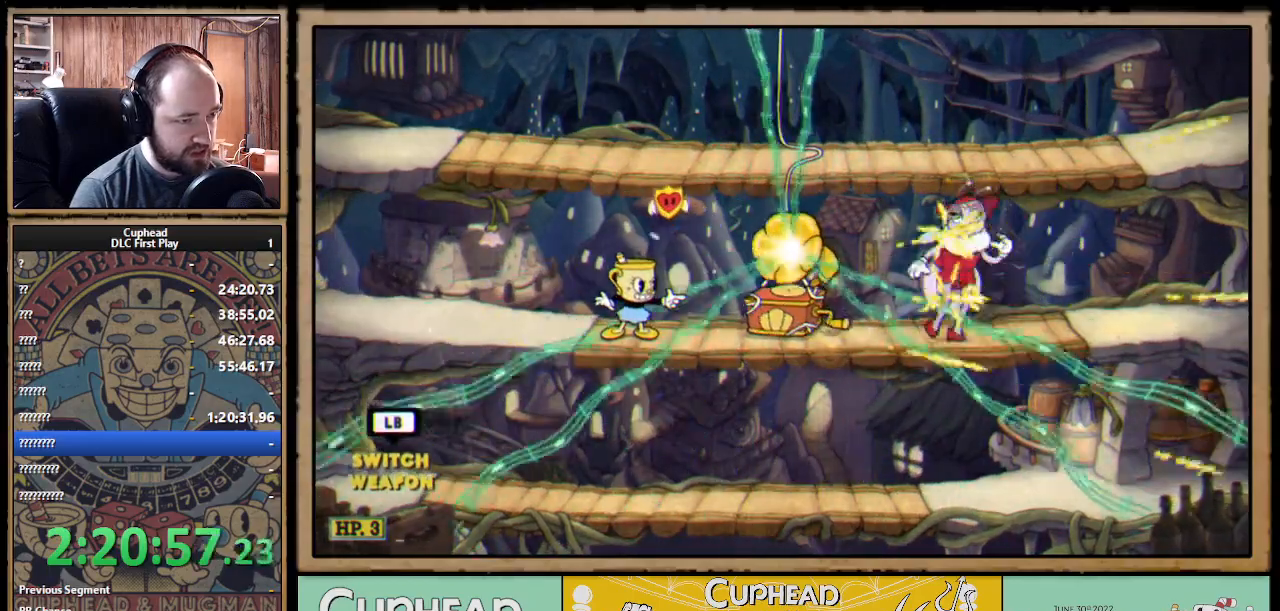
{"buttons": ["X"], "left_stick": "center", "right_stick": "center", "events": [[500, "R1", "up"]]}
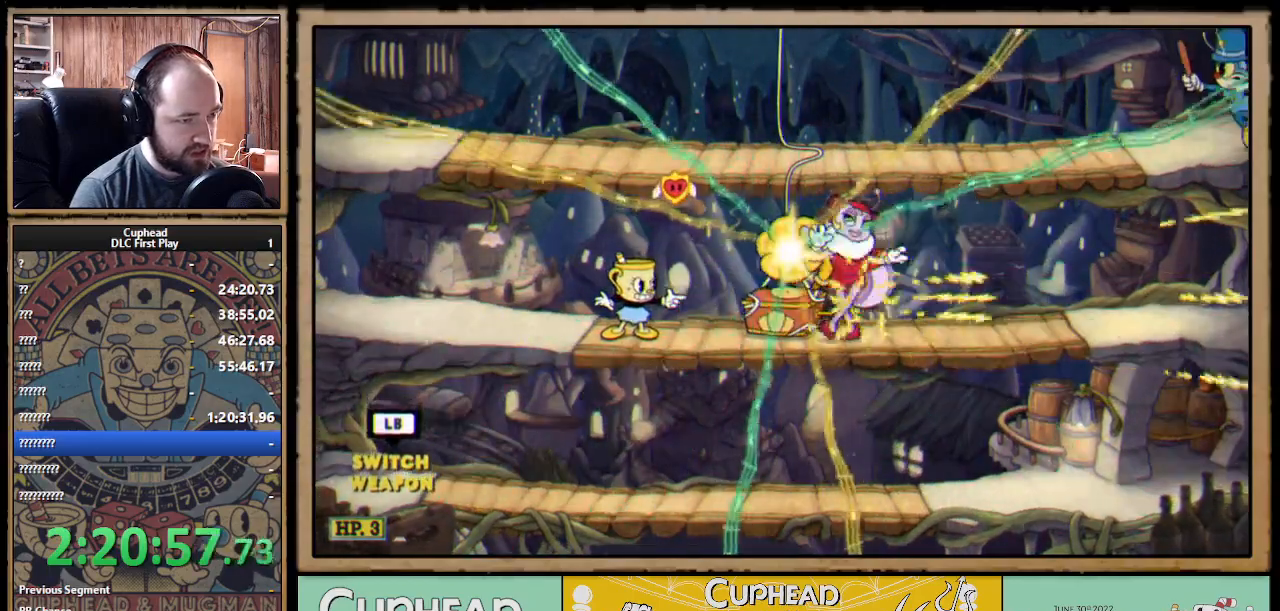
{"buttons": ["A", "X"], "left_stick": "center", "right_stick": "center", "events": [[33, "left_stick", "left"], [183, "R1", "down"], [233, "left_stick", "right"], [367, "left_stick", "center"], [433, "R1", "up"], [500, "A", "down"]]}
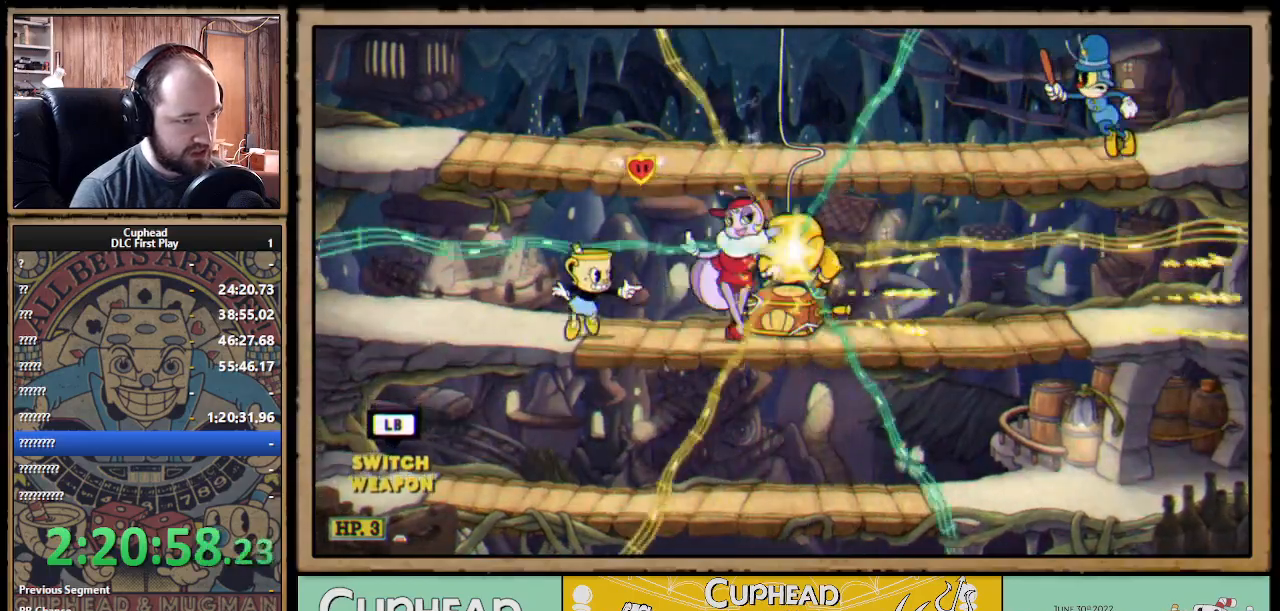
{"buttons": ["X"], "left_stick": "right", "right_stick": "center", "events": [[100, "A", "up"], [183, "A", "down"], [317, "left_stick", "right"], [417, "A", "up"]]}